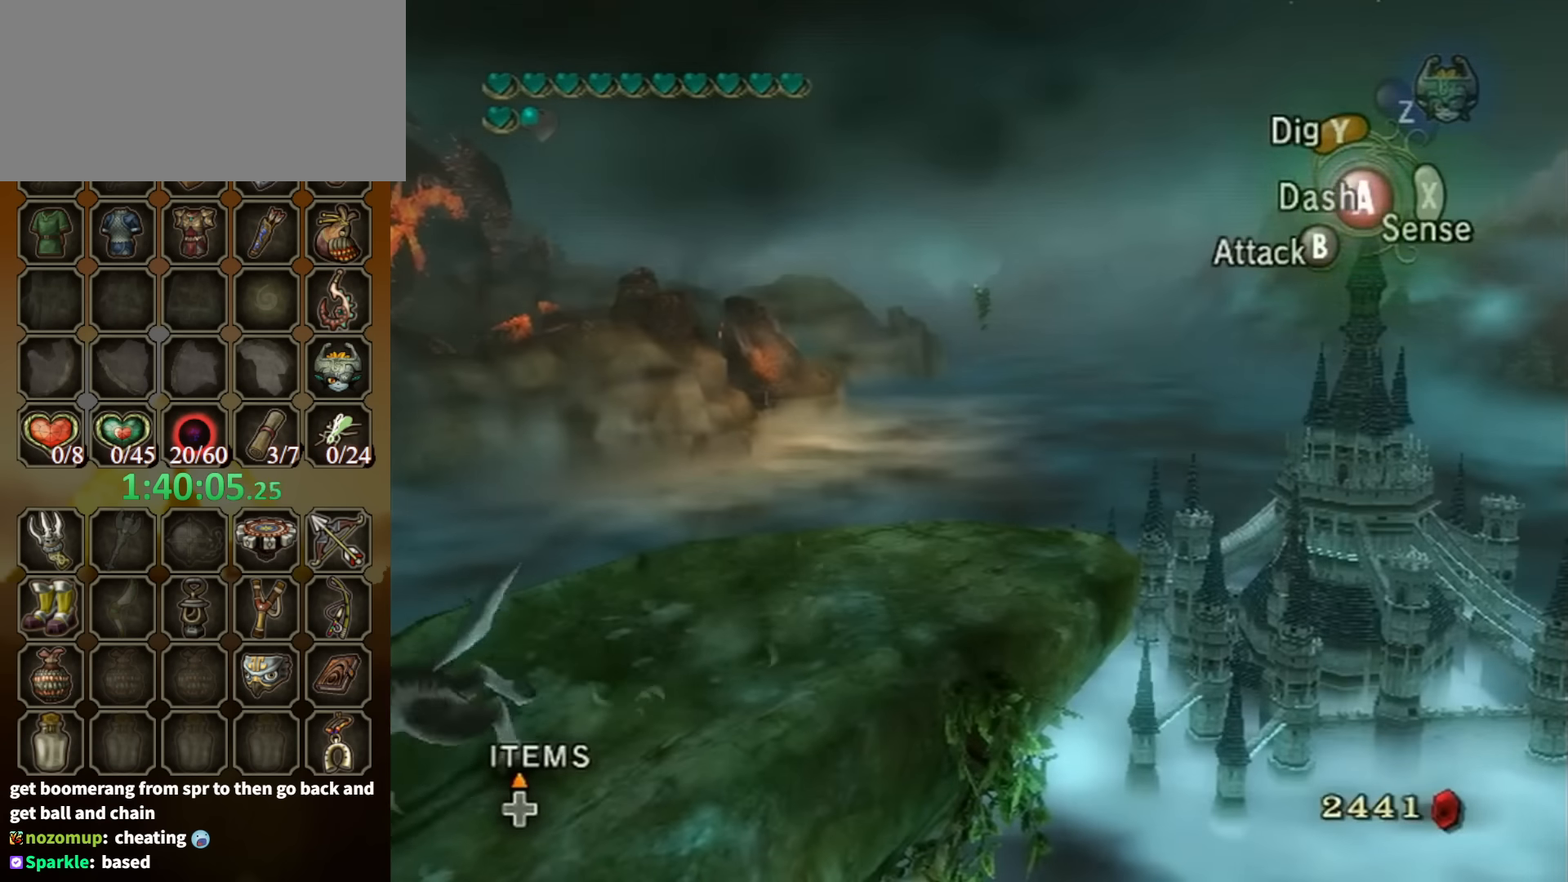
Gameplay with a controller (Nintendo layout); each line is a JSON object with the inputs held at the frame after it. "events" lists button and stick changes between this image and that frame as [ms after this image, input, new state], when the widget could be followed in between. Not read: L3 R3.
{"buttons": ["A"], "left_stick": "down-left", "right_stick": "center", "events": [[34, "A", "down"]]}
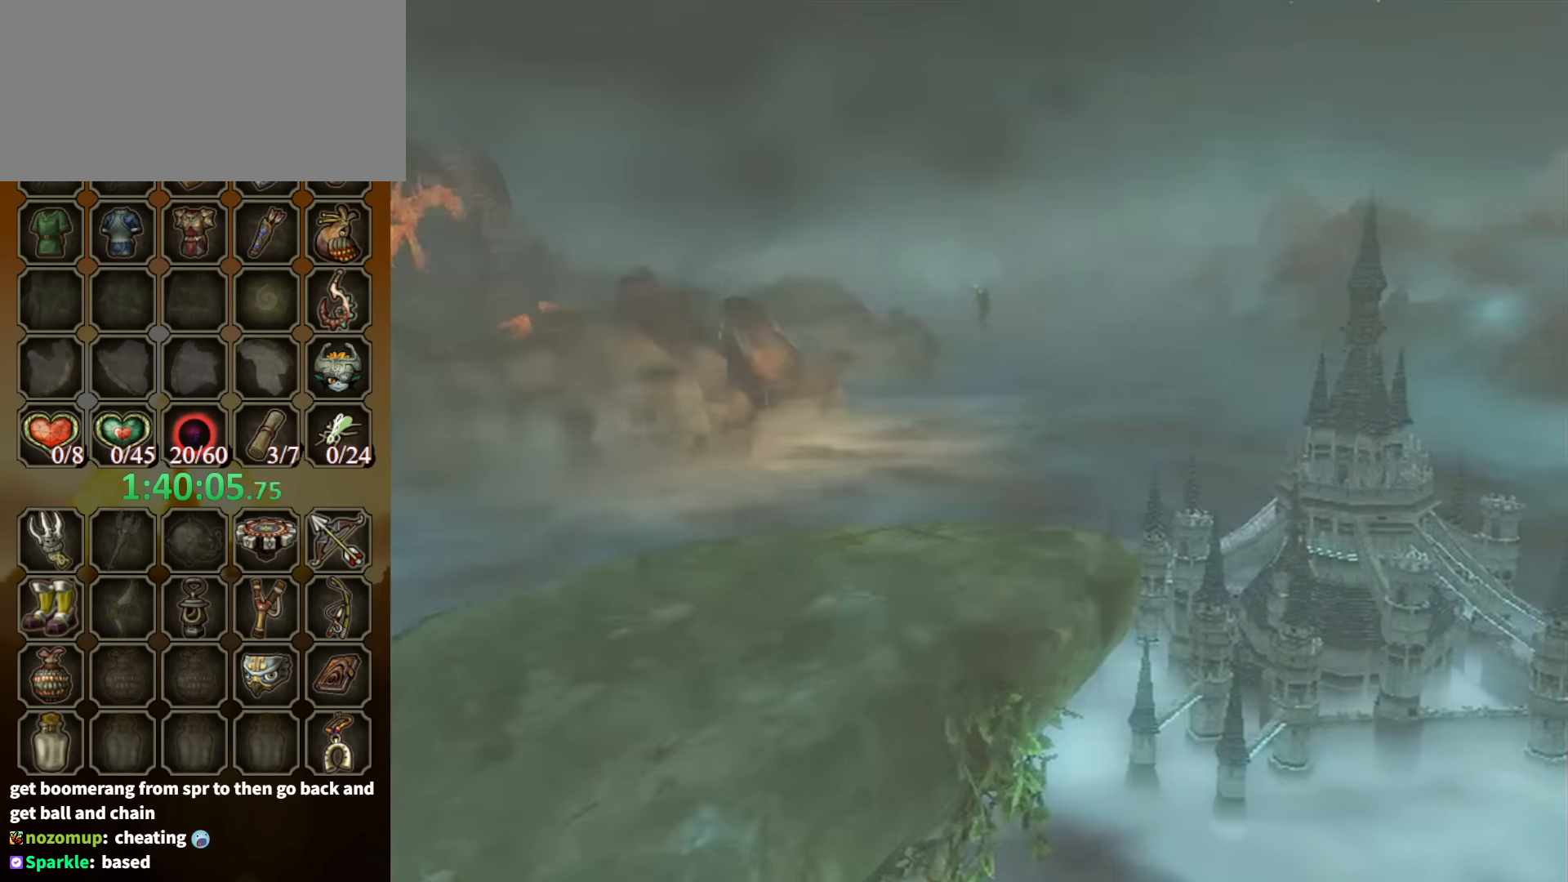
{"buttons": [], "left_stick": "center", "right_stick": "center", "events": [[300, "left_stick", "center"], [367, "A", "up"]]}
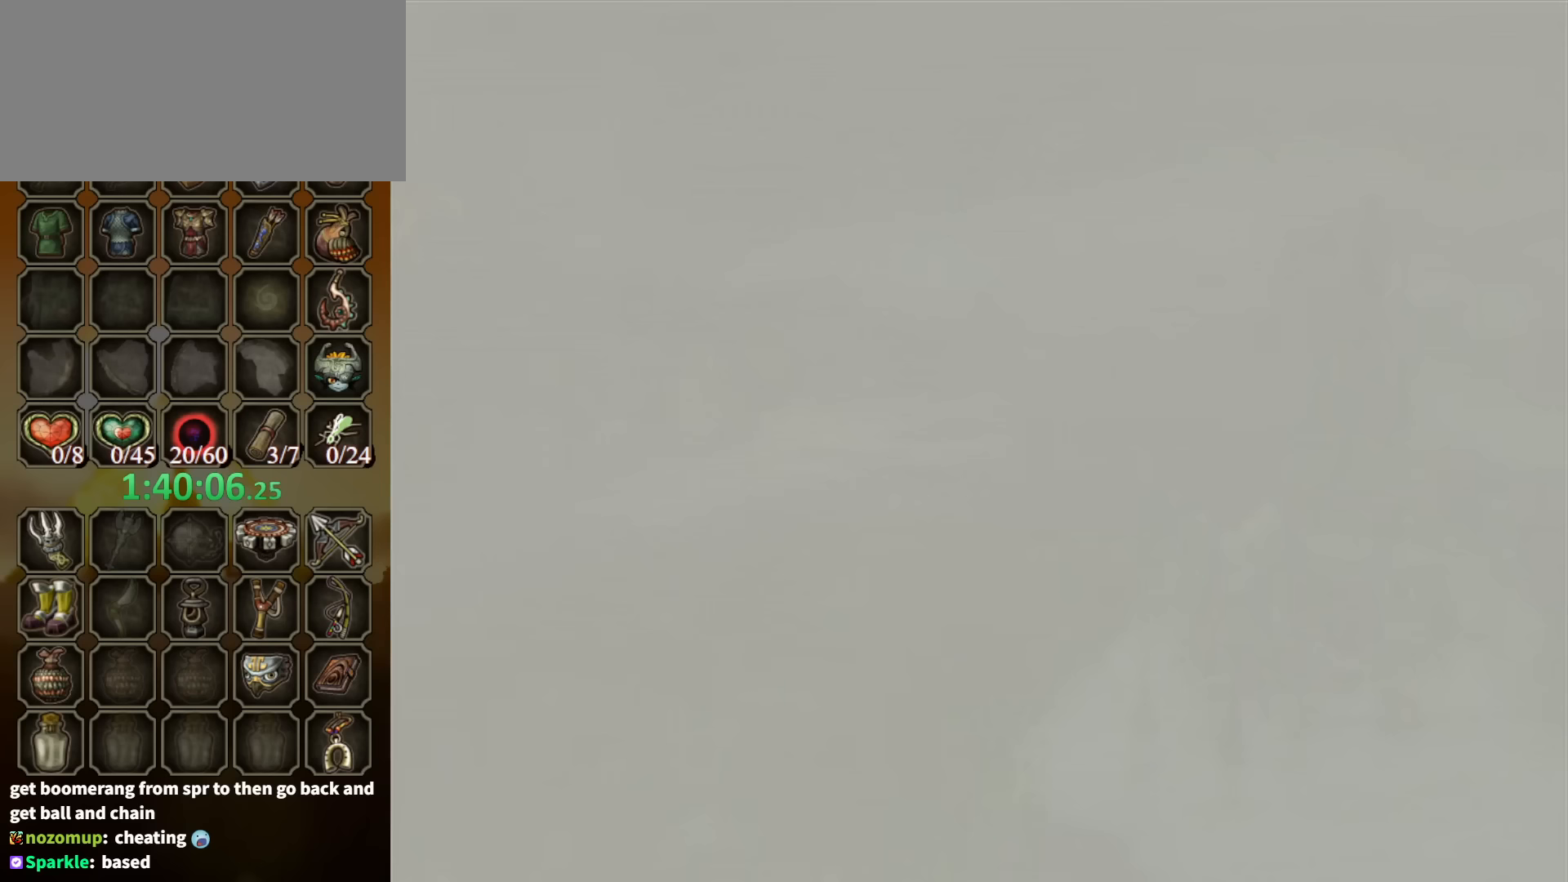
{"buttons": [], "left_stick": "center", "right_stick": "center", "events": []}
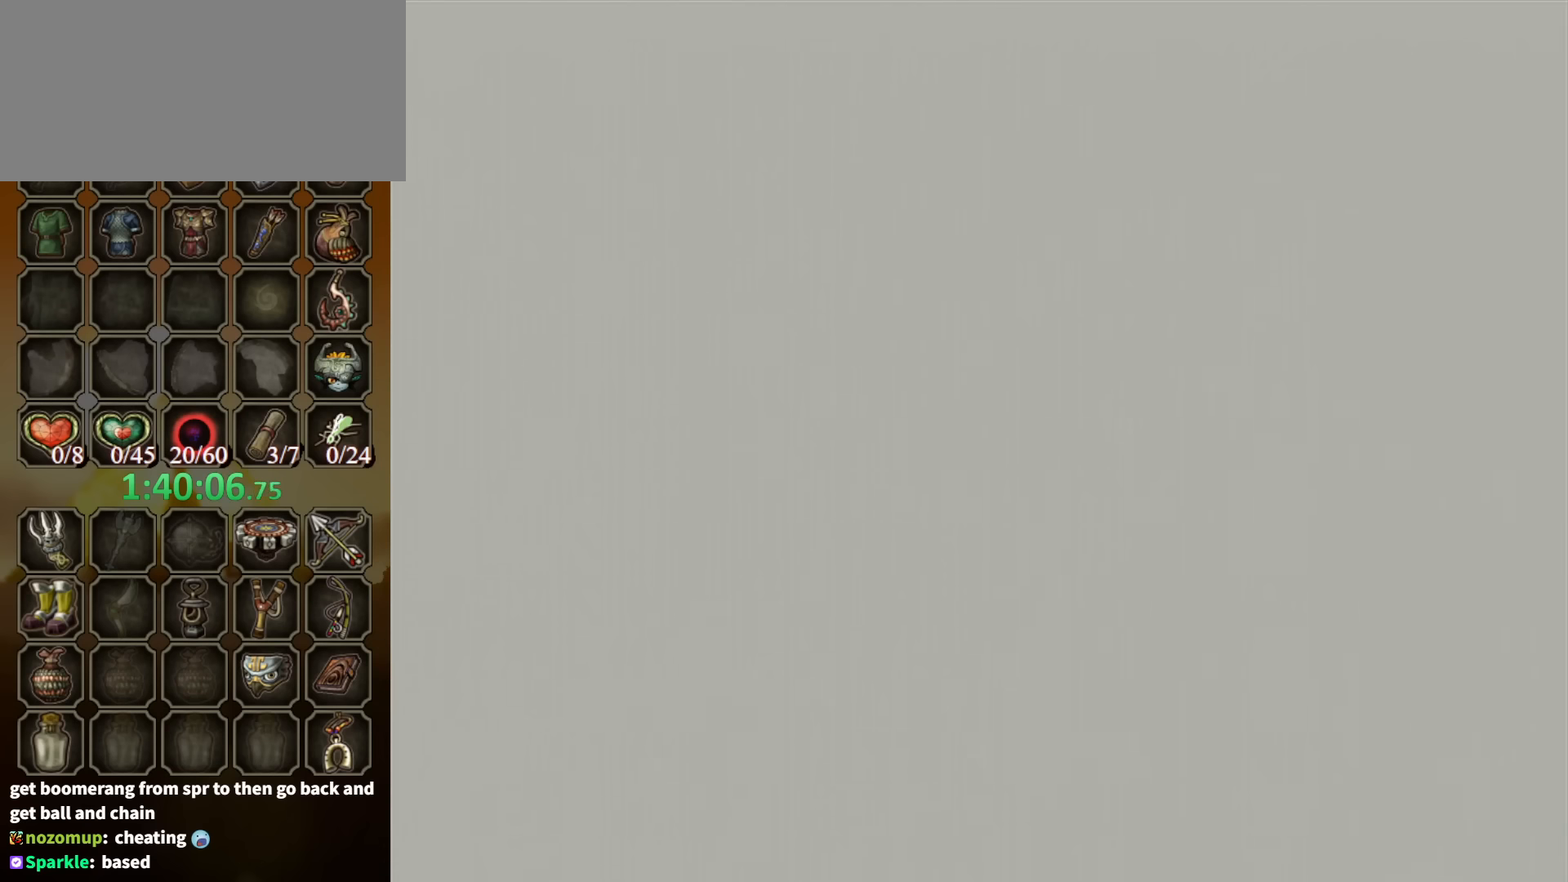
{"buttons": [], "left_stick": "center", "right_stick": "center", "events": []}
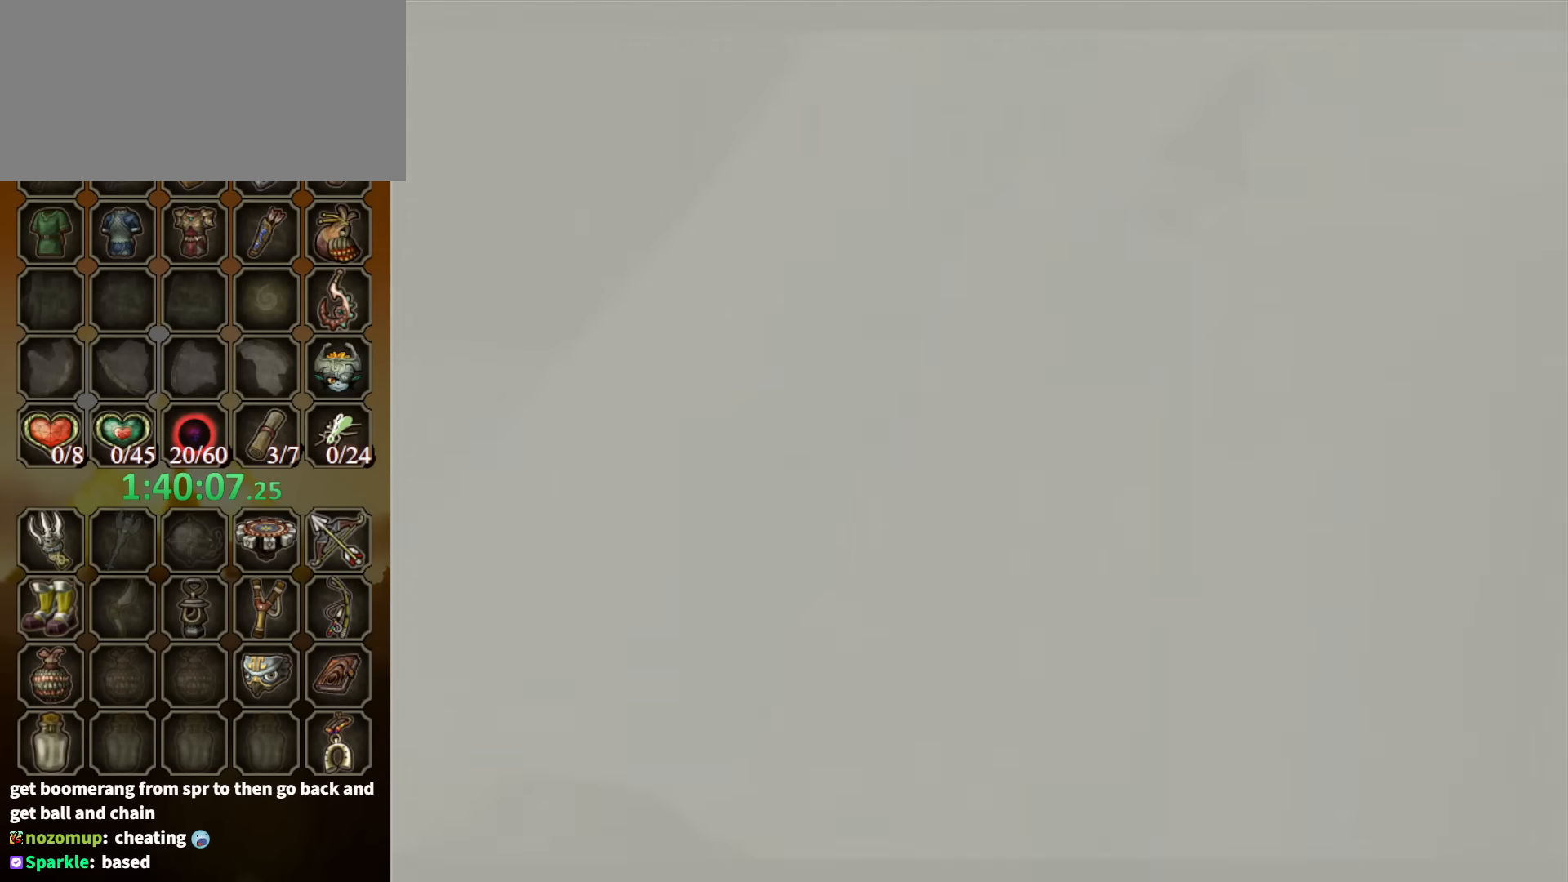
{"buttons": [], "left_stick": "center", "right_stick": "center", "events": []}
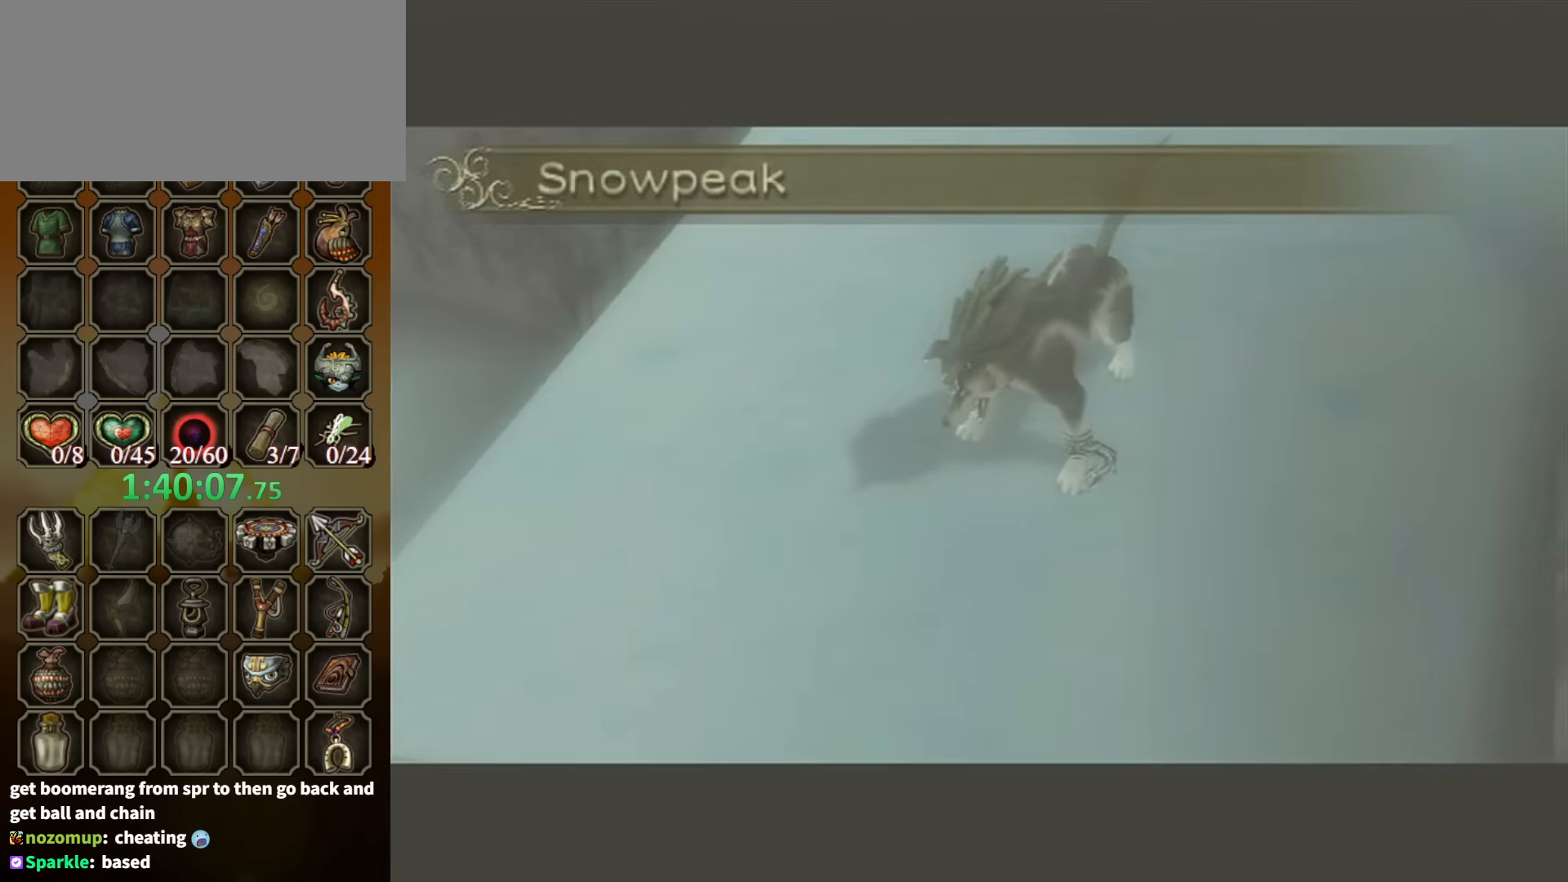
{"buttons": [], "left_stick": "center", "right_stick": "center", "events": []}
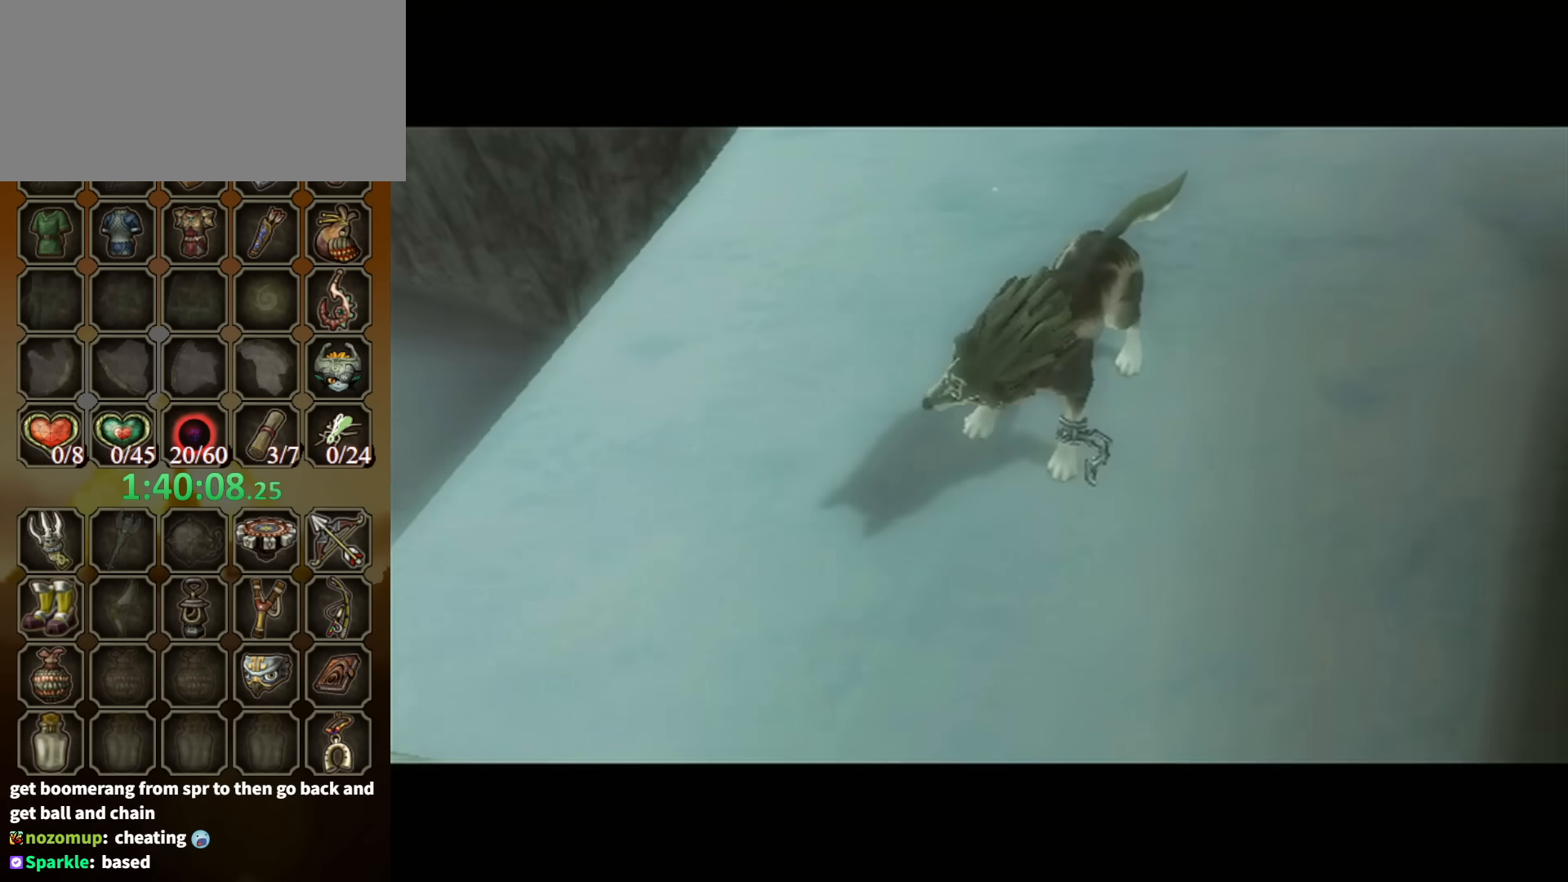
{"buttons": [], "left_stick": "center", "right_stick": "center", "events": []}
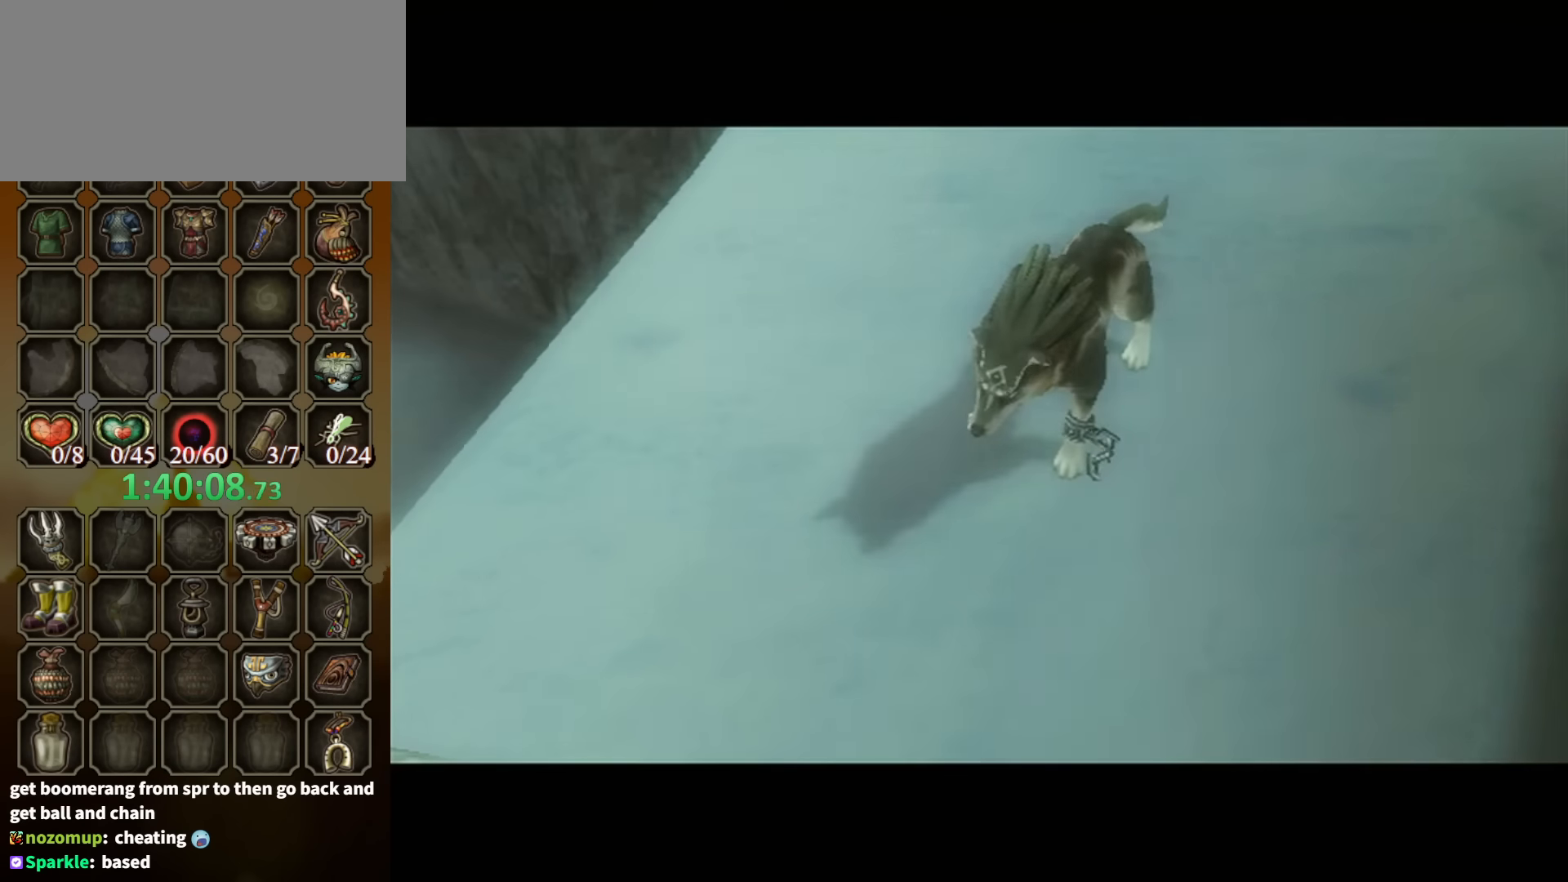
{"buttons": [], "left_stick": "center", "right_stick": "center", "events": []}
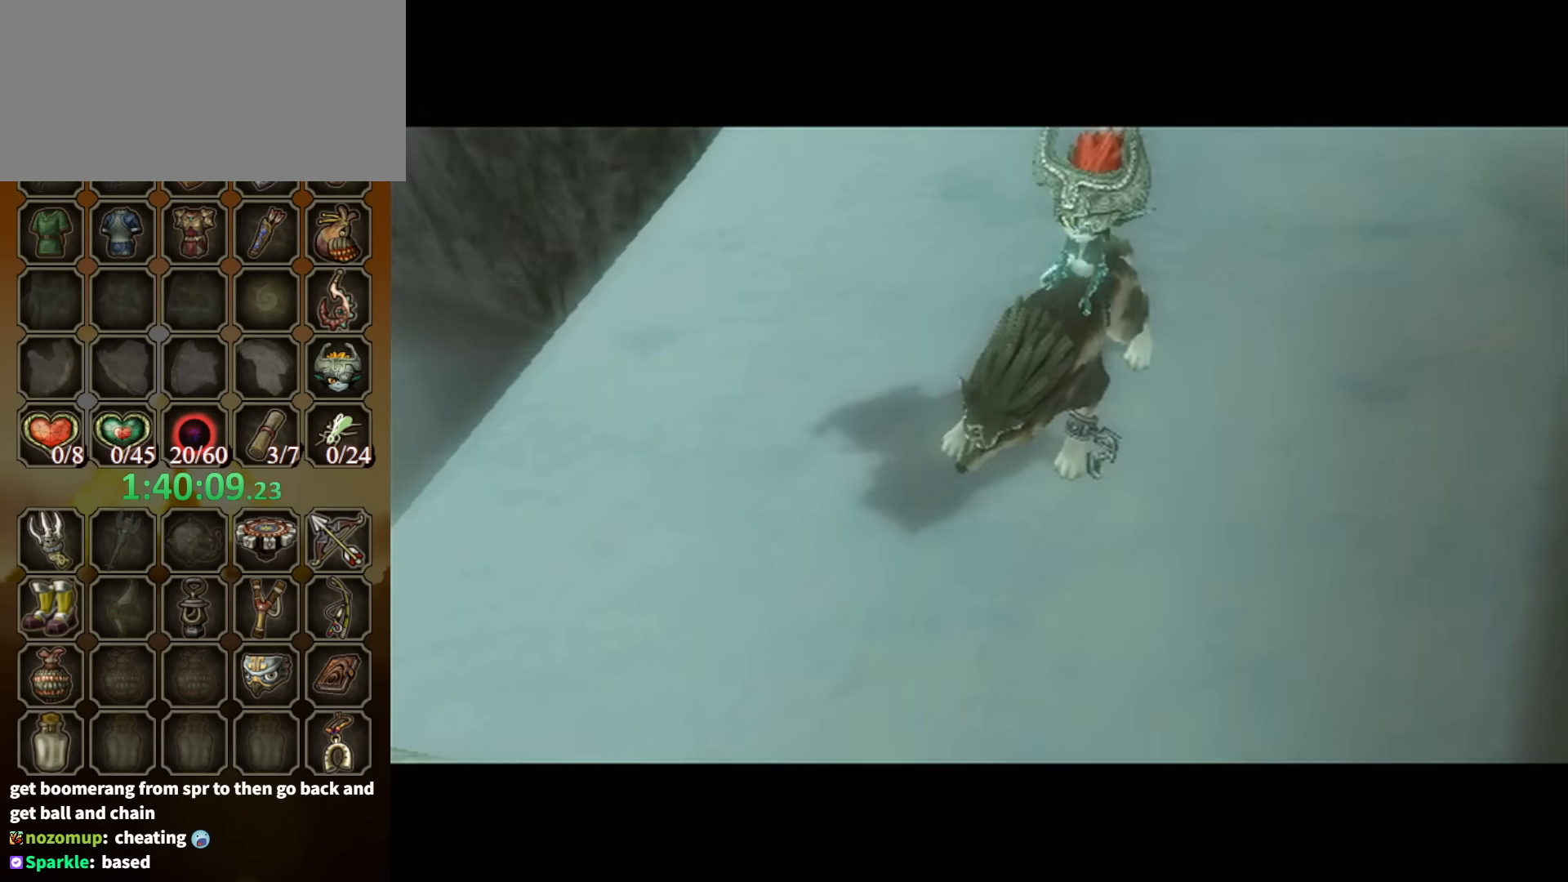
{"buttons": [], "left_stick": "center", "right_stick": "center", "events": []}
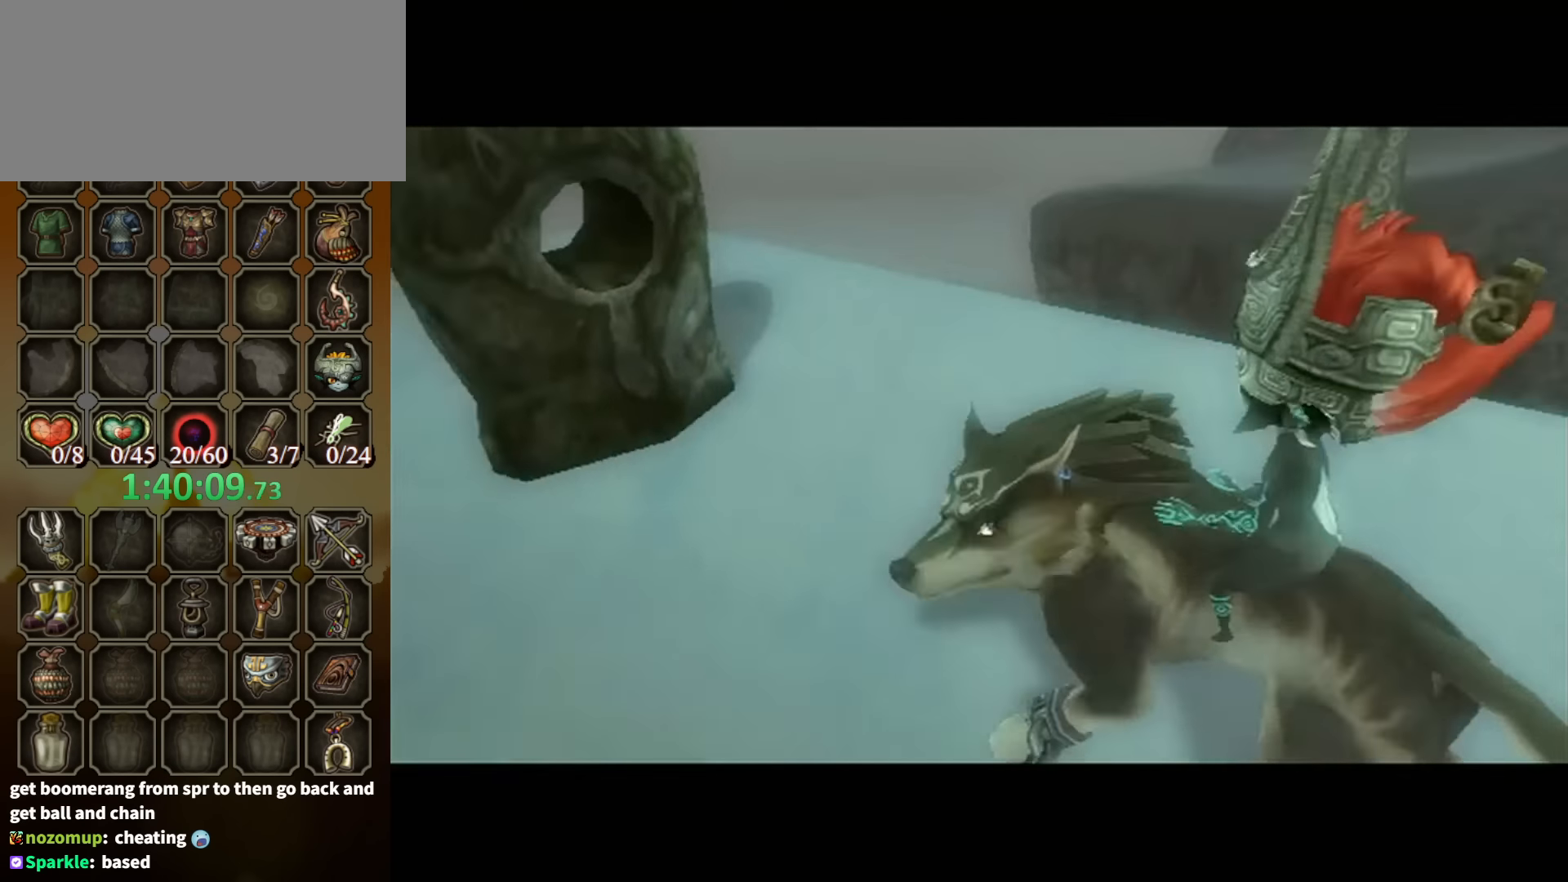
{"buttons": [], "left_stick": "down-right", "right_stick": "center", "events": [[233, "left_stick", "right"], [300, "left_stick", "down-right"]]}
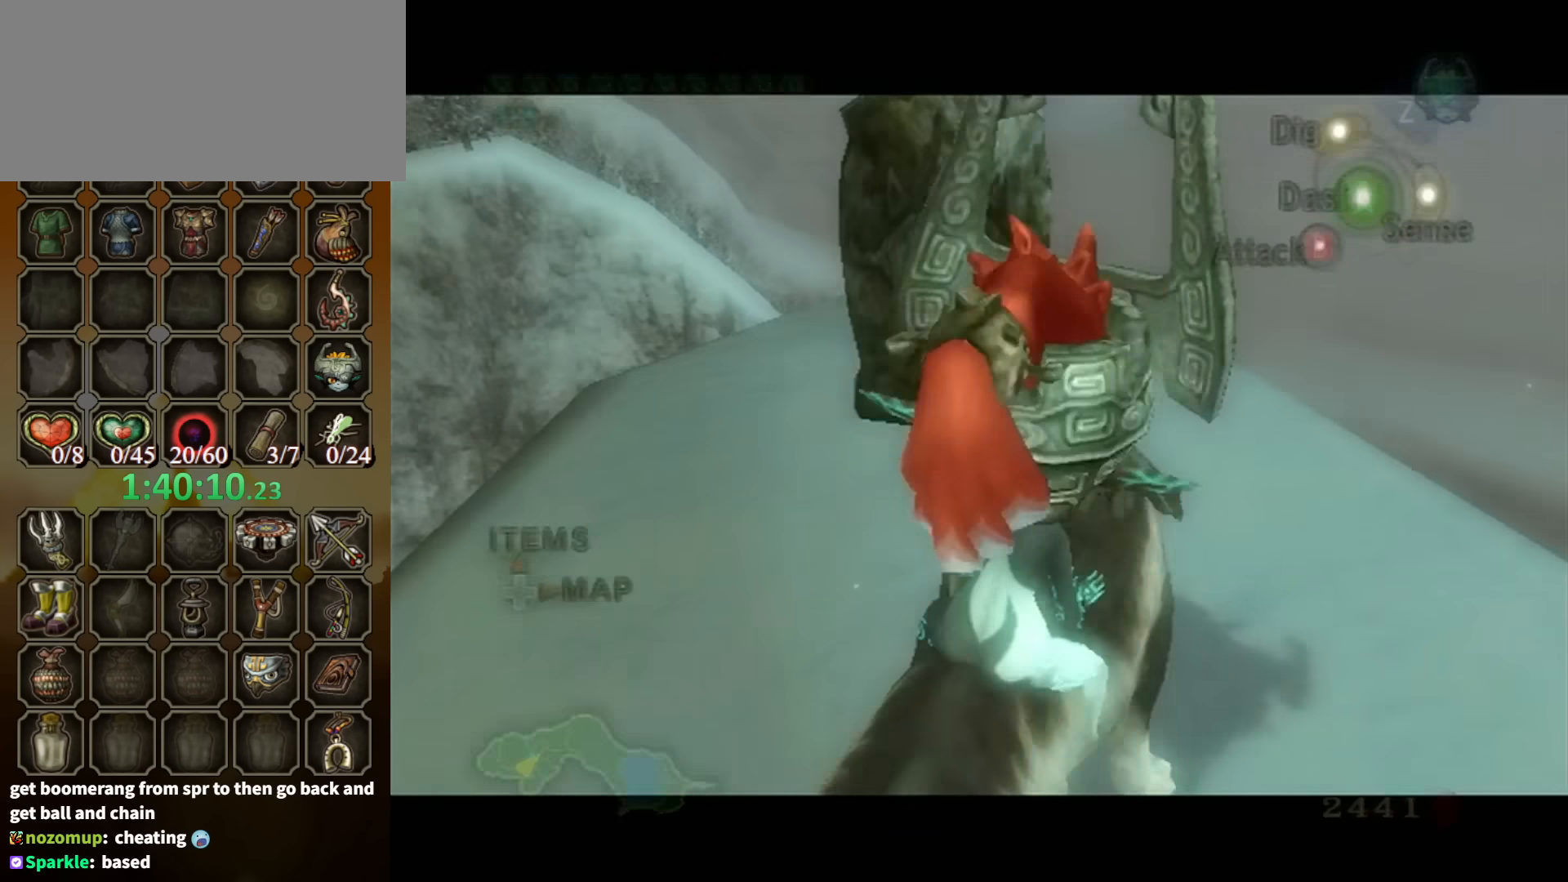
{"buttons": [], "left_stick": "up-right", "right_stick": "center", "events": [[233, "A", "down"], [300, "A", "up"], [333, "left_stick", "up-right"]]}
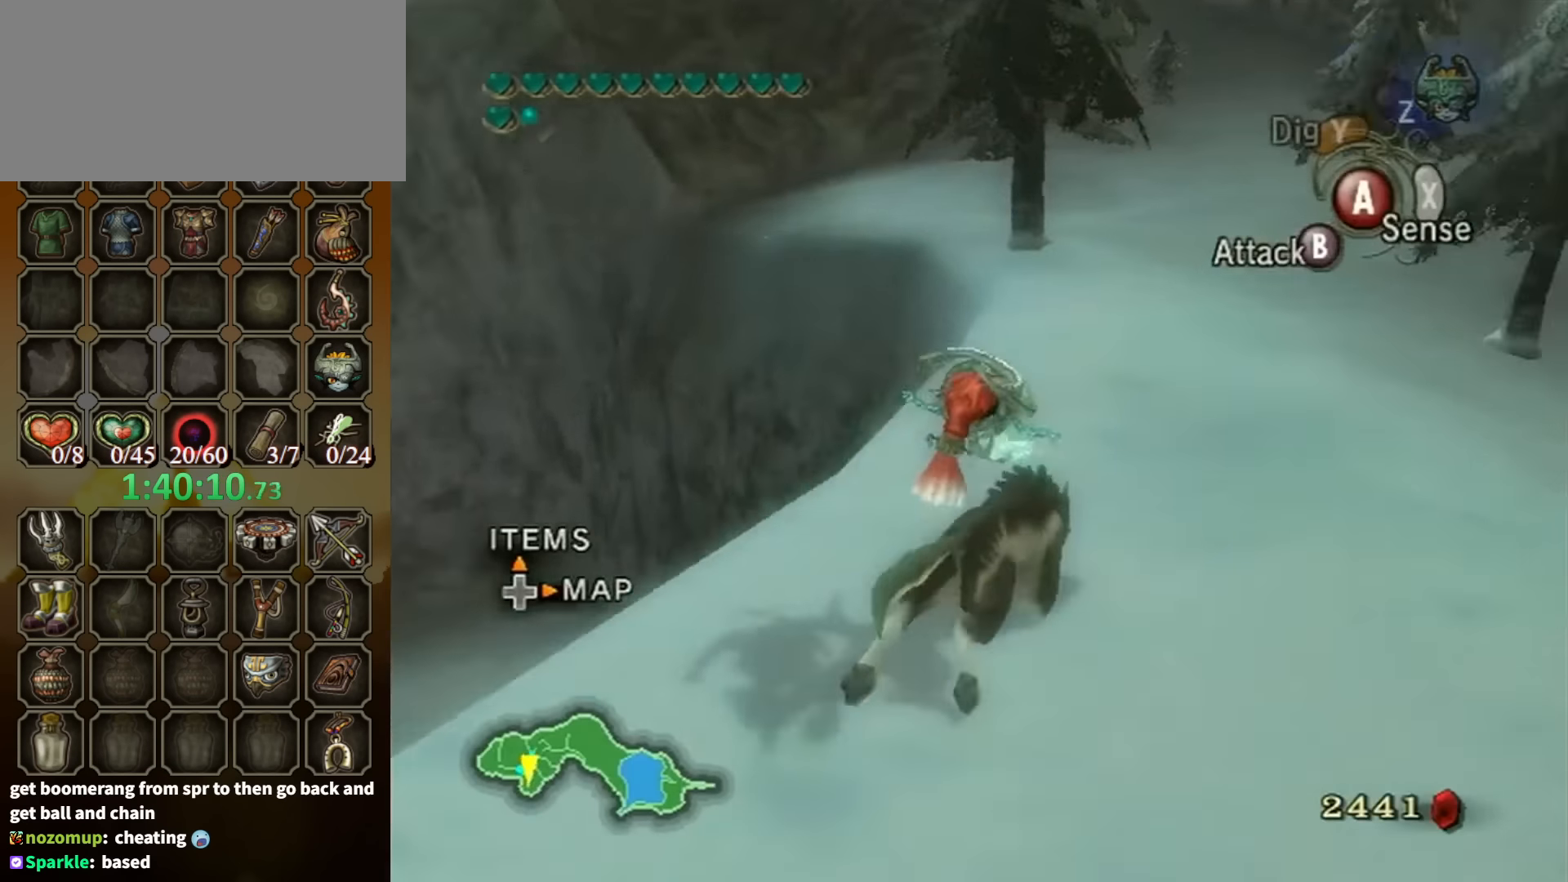
{"buttons": [], "left_stick": "up", "right_stick": "center", "events": [[400, "left_stick", "up"]]}
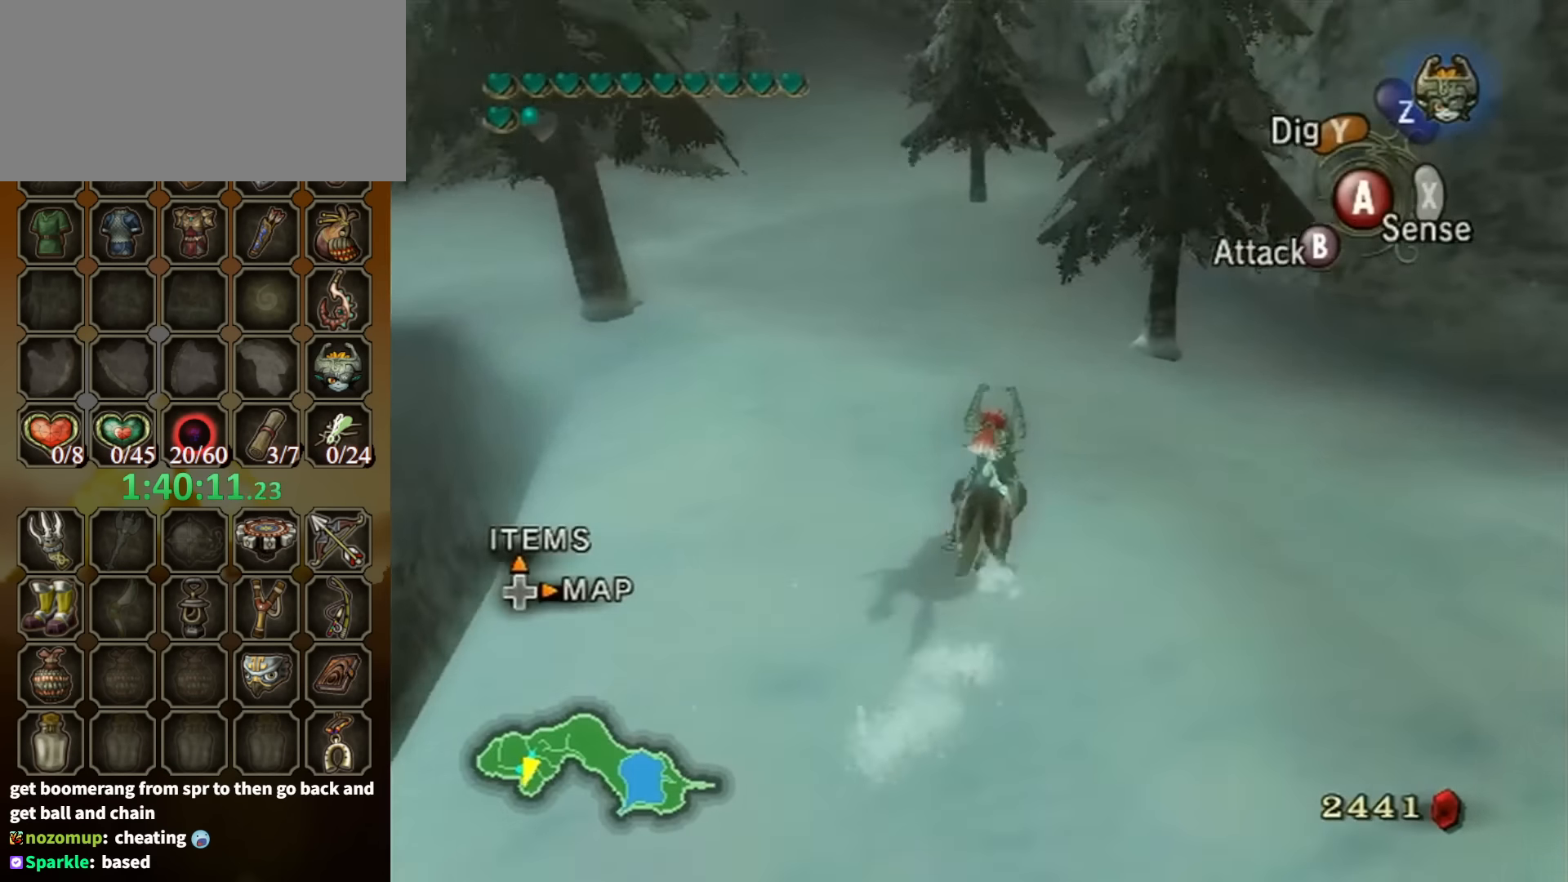
{"buttons": [], "left_stick": "up", "right_stick": "center", "events": []}
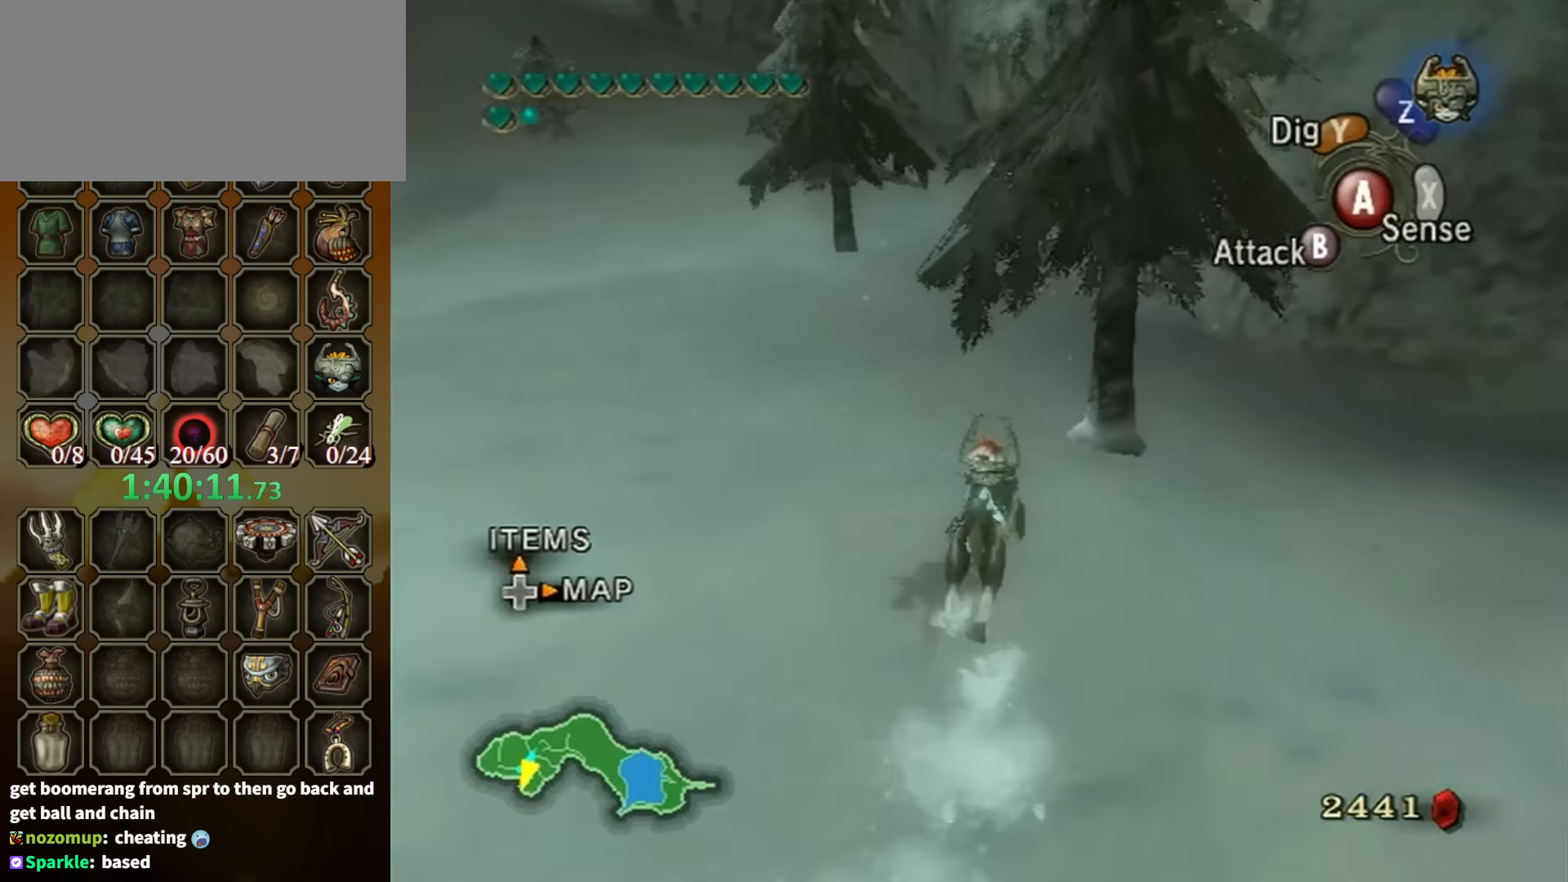
{"buttons": [], "left_stick": "up", "right_stick": "center", "events": []}
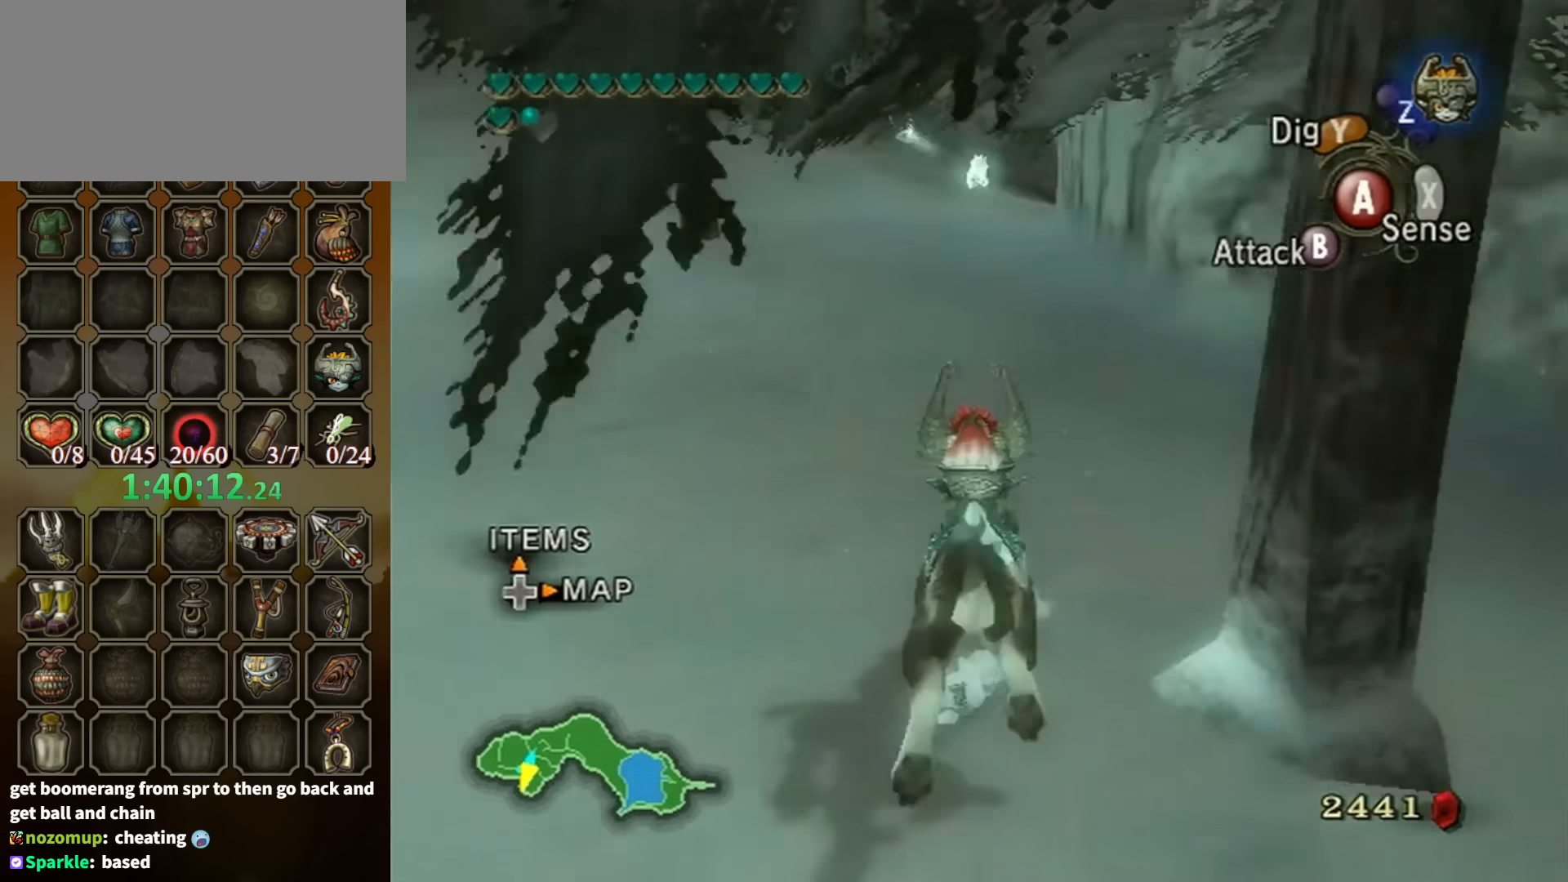
{"buttons": [], "left_stick": "up", "right_stick": "center", "events": [[133, "A", "down"], [200, "A", "up"], [300, "A", "down"], [367, "A", "up"], [467, "A", "down"], [500, "A", "up"]]}
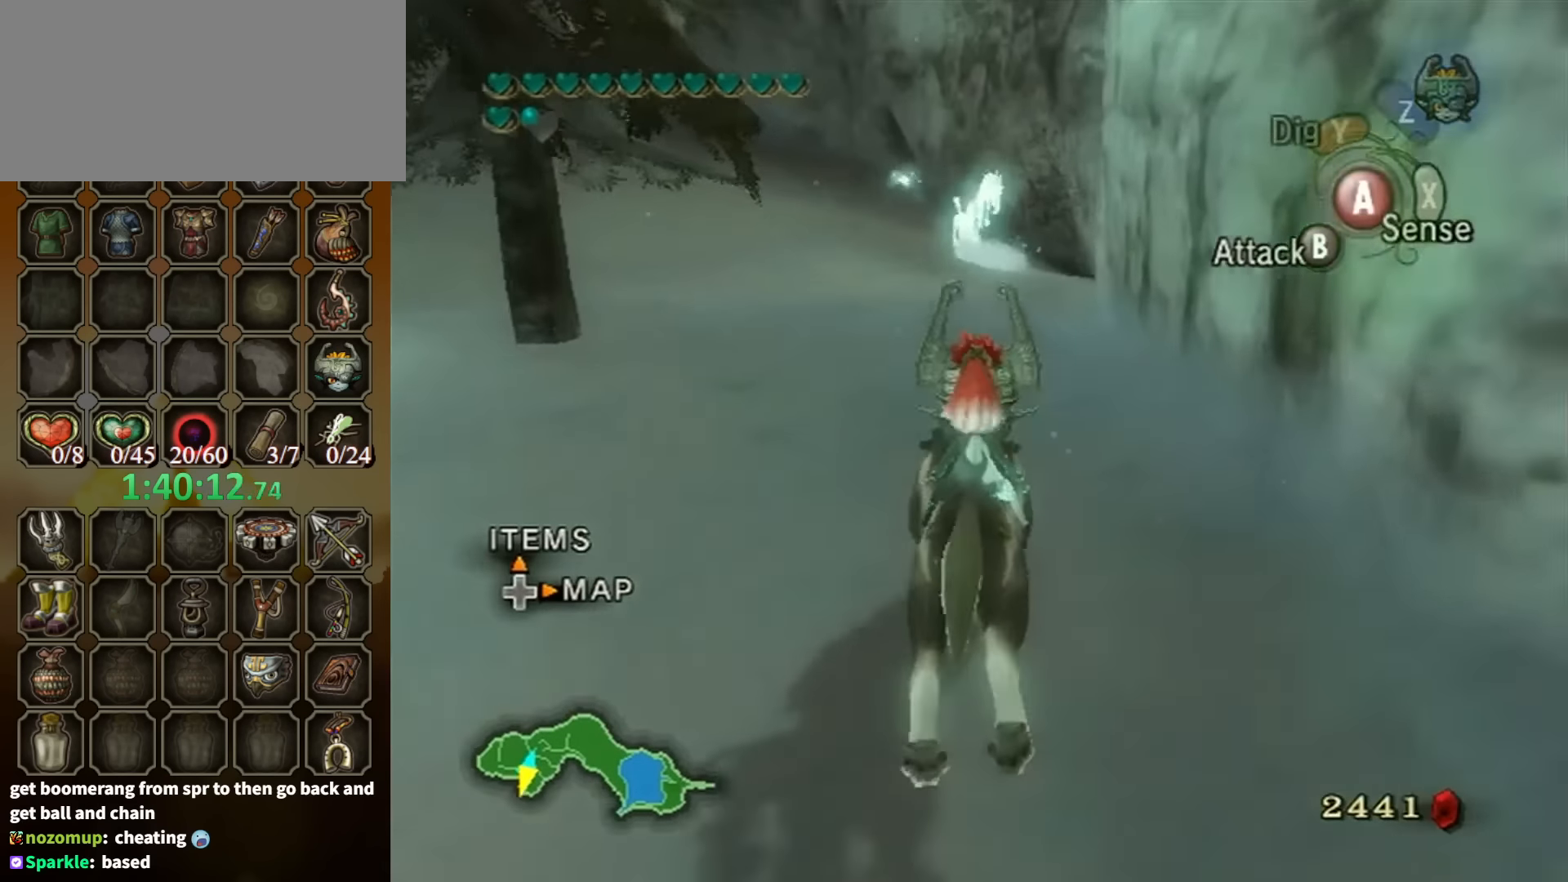
{"buttons": [], "left_stick": "up", "right_stick": "center", "events": [[100, "A", "down"], [133, "A", "up"], [233, "A", "down"], [300, "A", "up"]]}
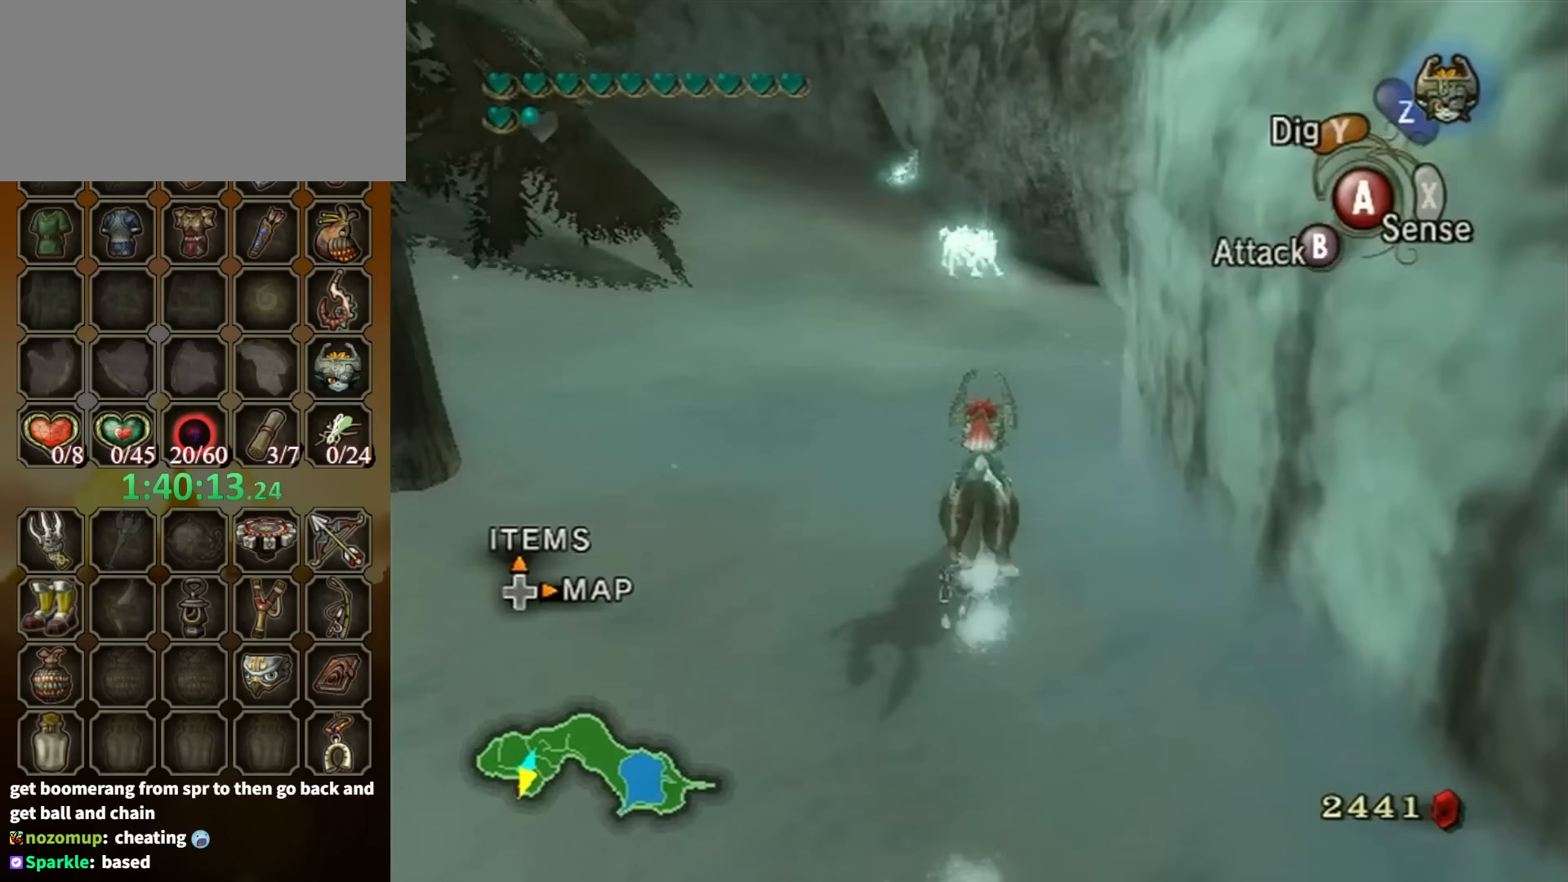
{"buttons": [], "left_stick": "up", "right_stick": "center", "events": []}
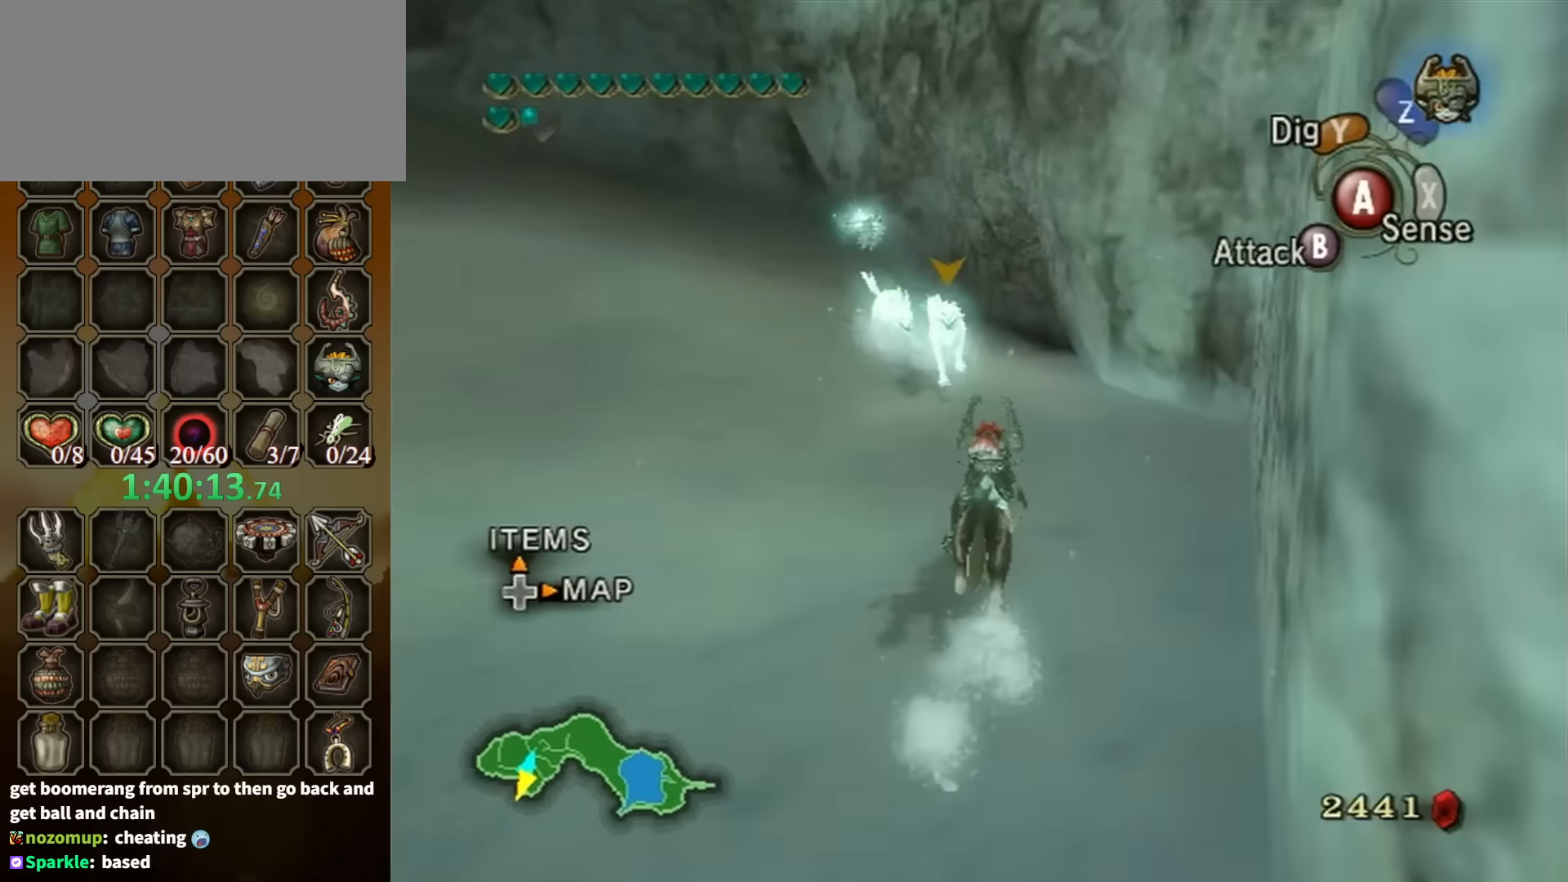
{"buttons": [], "left_stick": "up", "right_stick": "center", "events": []}
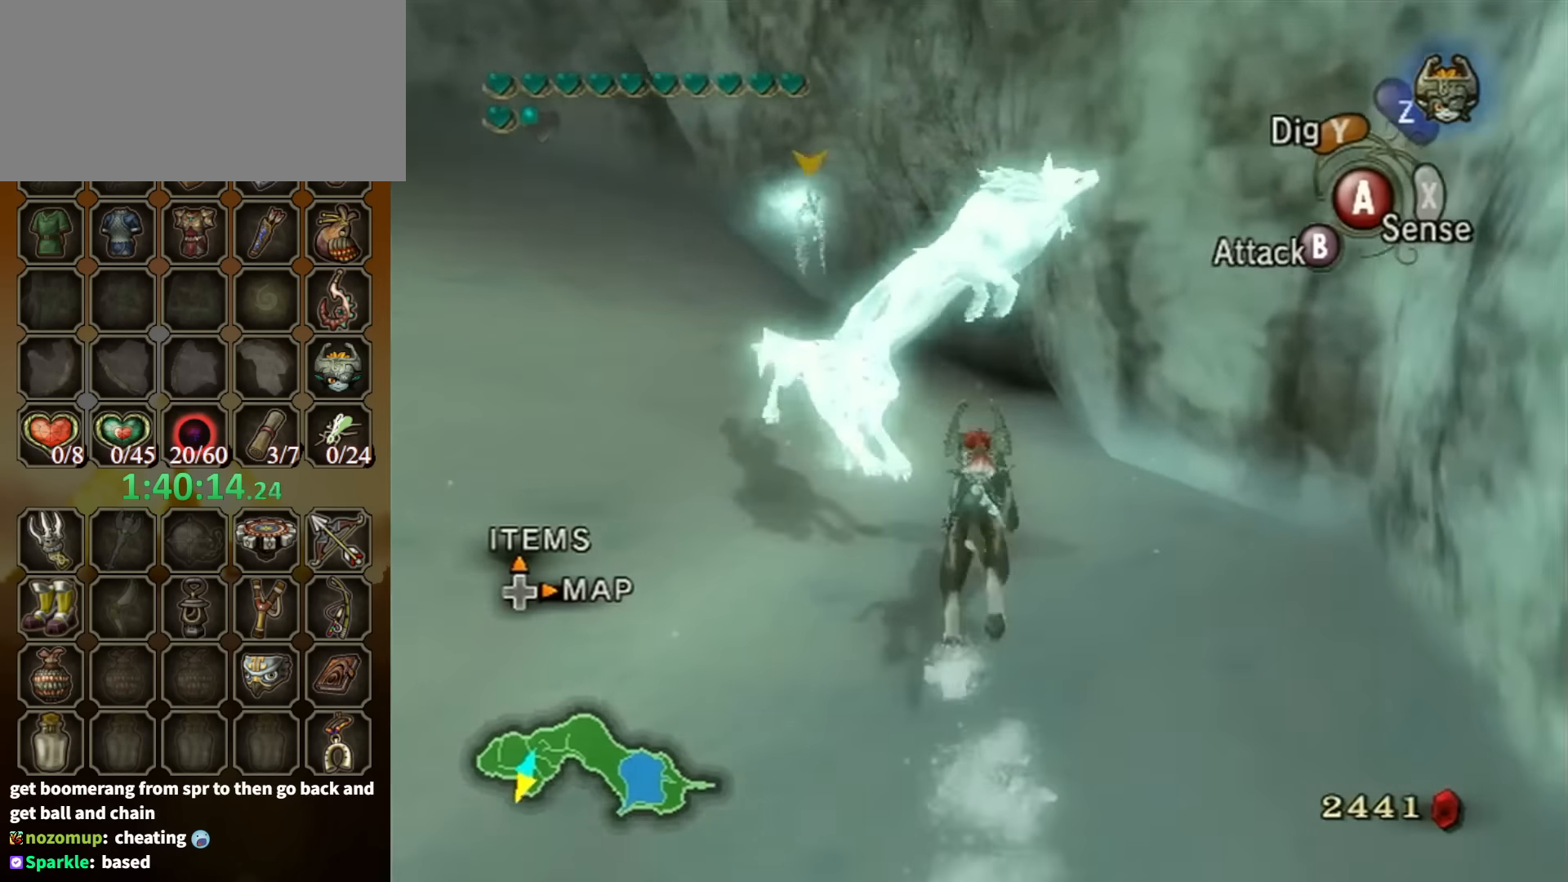
{"buttons": [], "left_stick": "up", "right_stick": "center", "events": []}